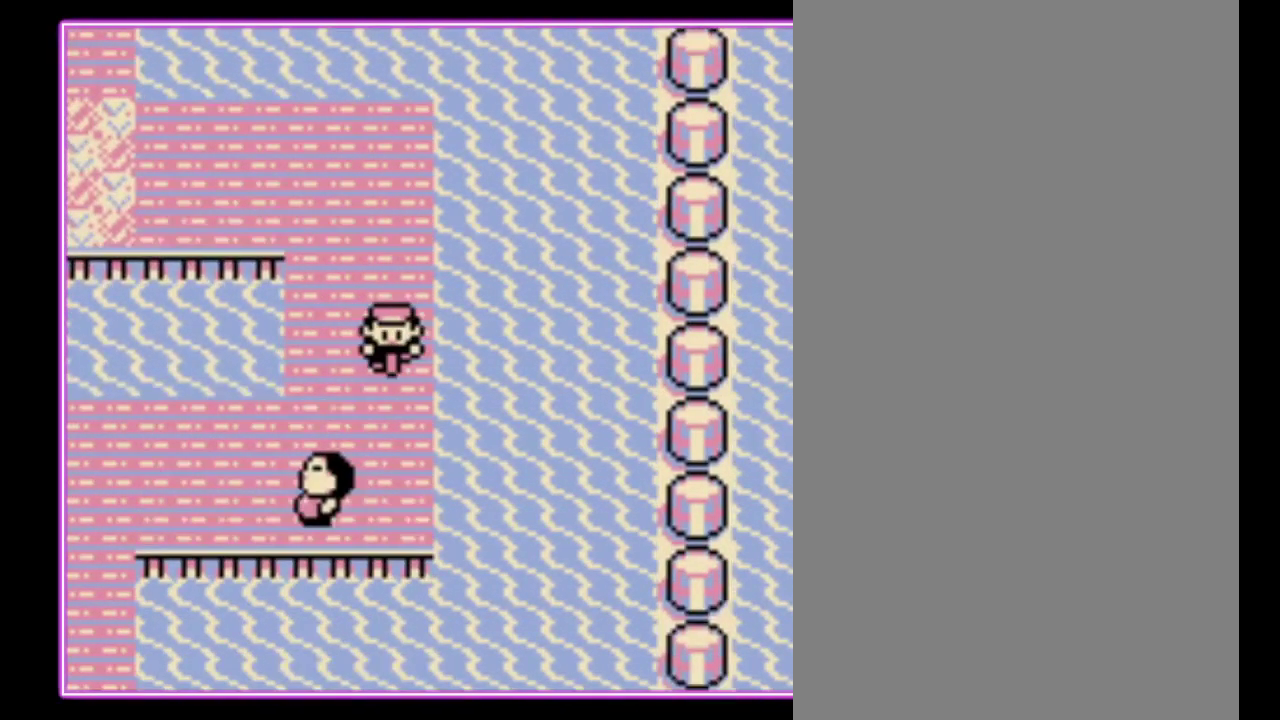
Gameplay with a controller (Nintendo layout); each line is a JSON object with the inputs held at the frame after it. "events" lists button and stick changes between this image and that frame as [ms after this image, input, new state], when the widget could be followed in between. Not read: L3 R3.
{"buttons": ["DPAD_LEFT"], "events": []}
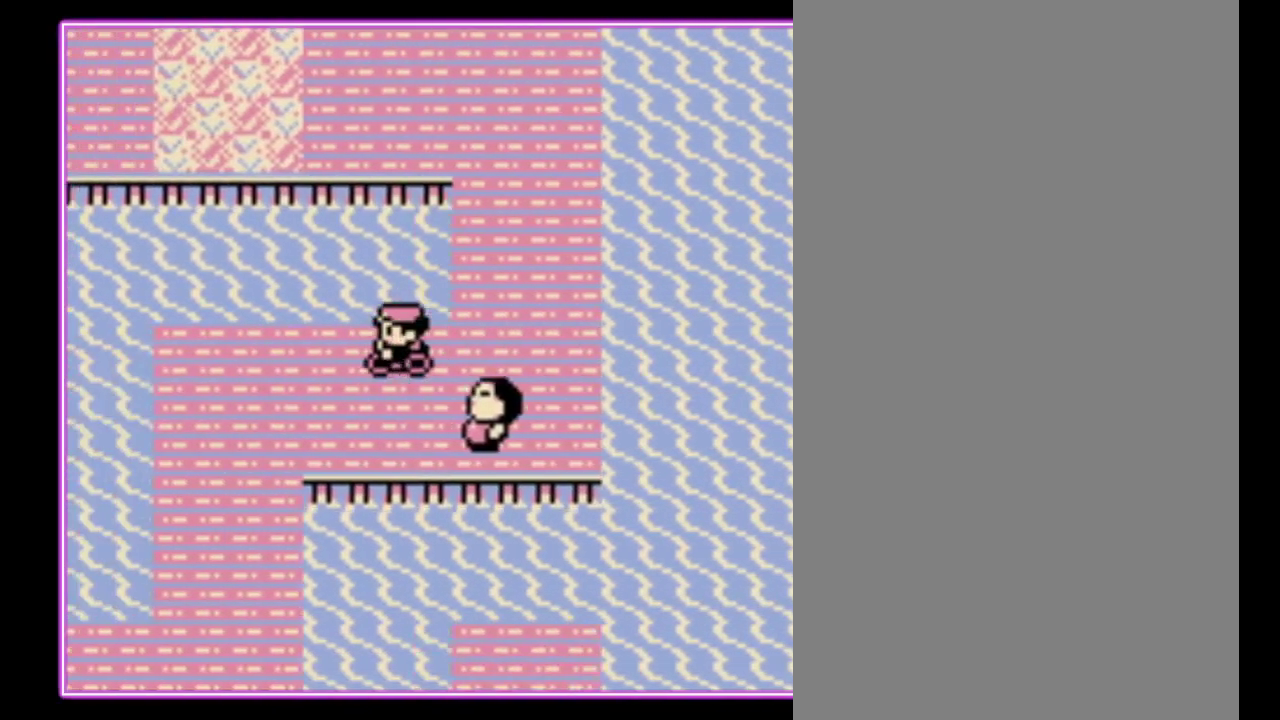
{"buttons": [], "events": [[200, "DPAD_LEFT", "up"]]}
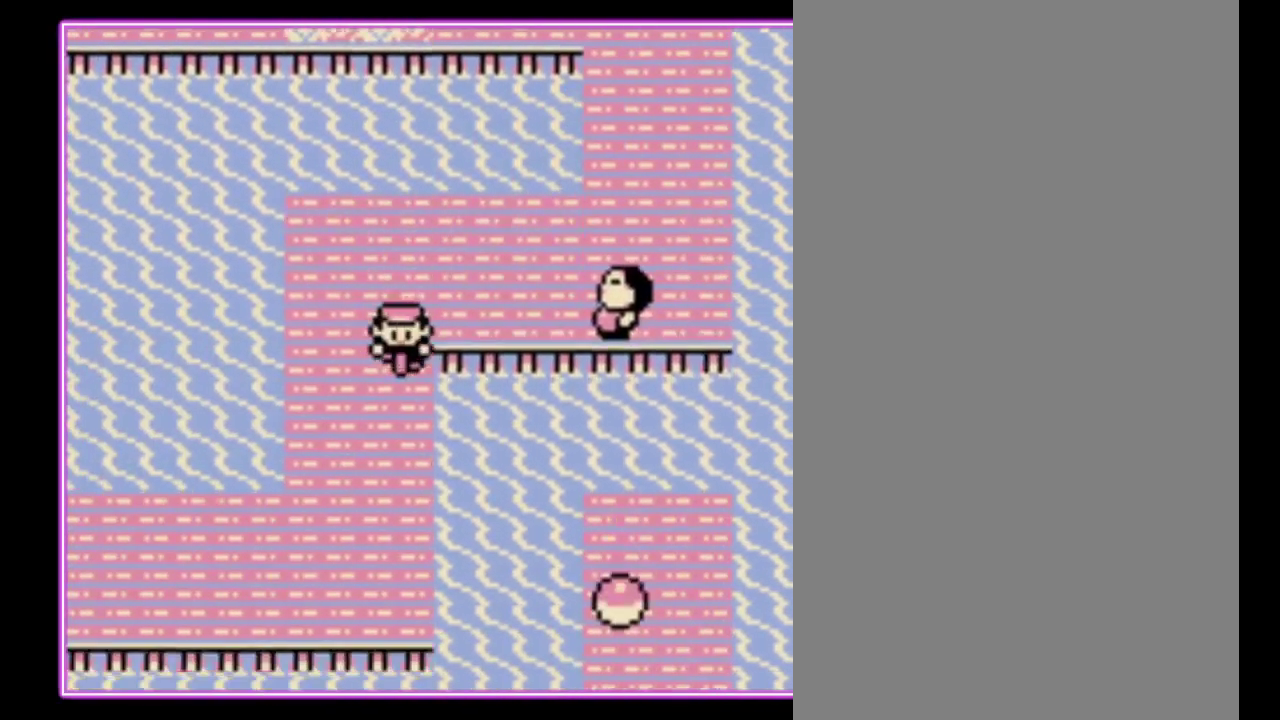
{"buttons": ["DPAD_LEFT"], "events": [[467, "DPAD_LEFT", "down"]]}
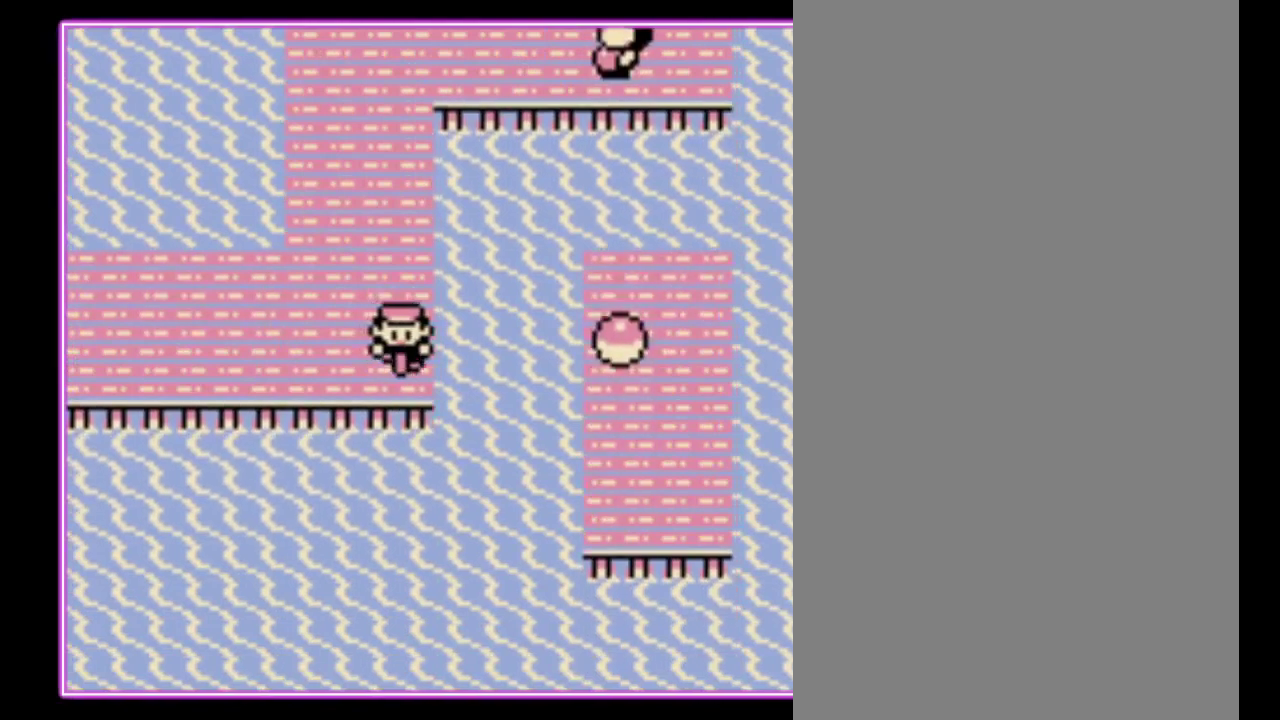
{"buttons": ["DPAD_UP"], "events": [[367, "DPAD_LEFT", "up"], [500, "DPAD_UP", "down"]]}
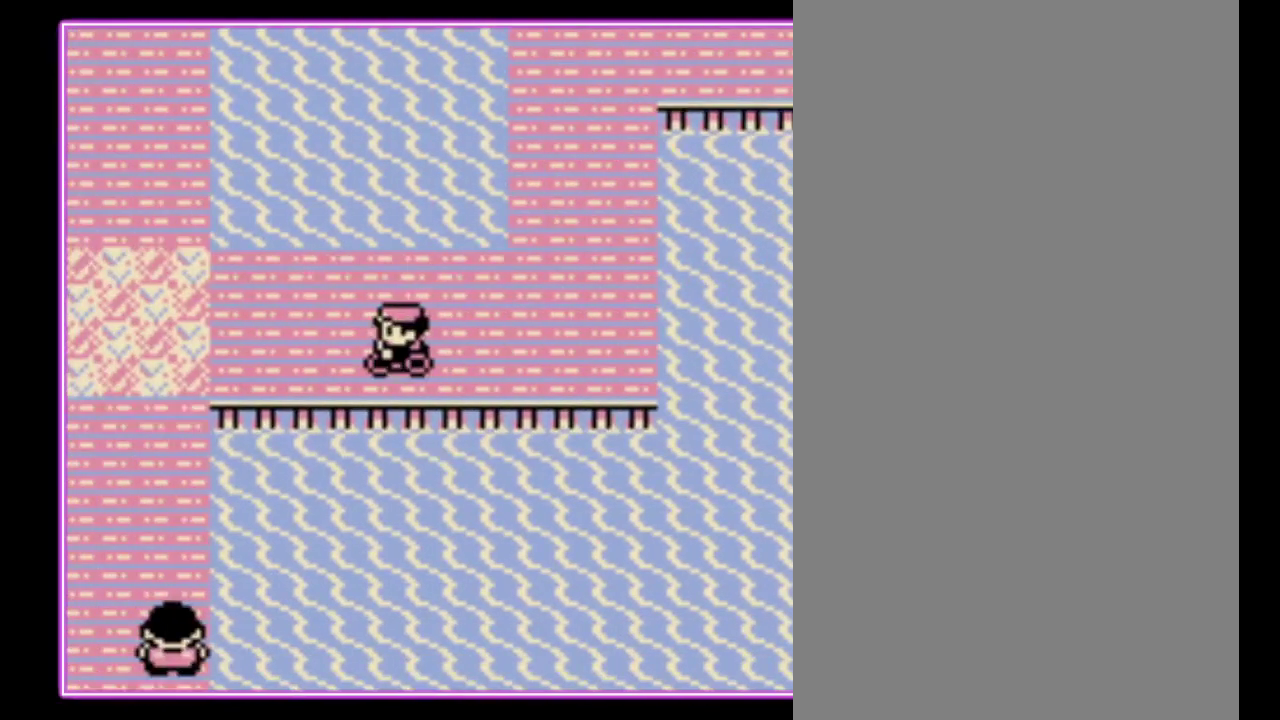
{"buttons": ["DPAD_LEFT"], "events": [[100, "DPAD_LEFT", "down"], [133, "DPAD_UP", "up"]]}
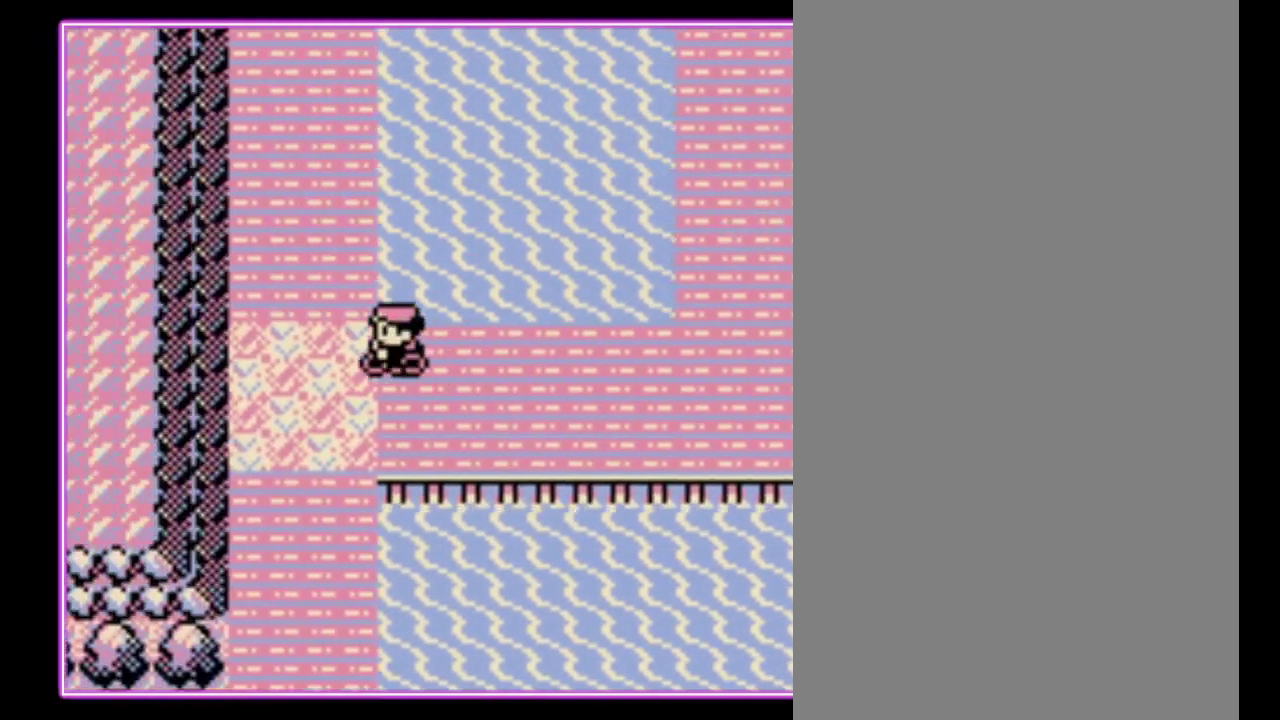
{"buttons": [], "events": [[267, "DPAD_LEFT", "up"]]}
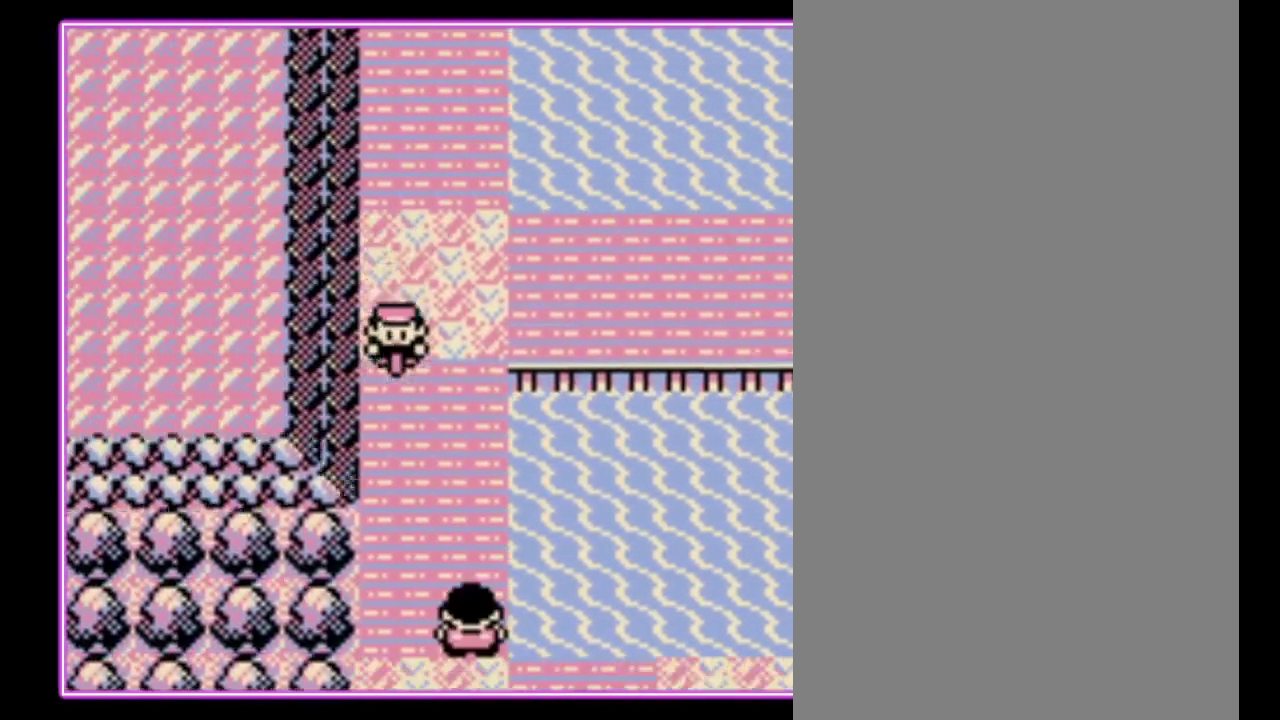
{"buttons": [], "events": []}
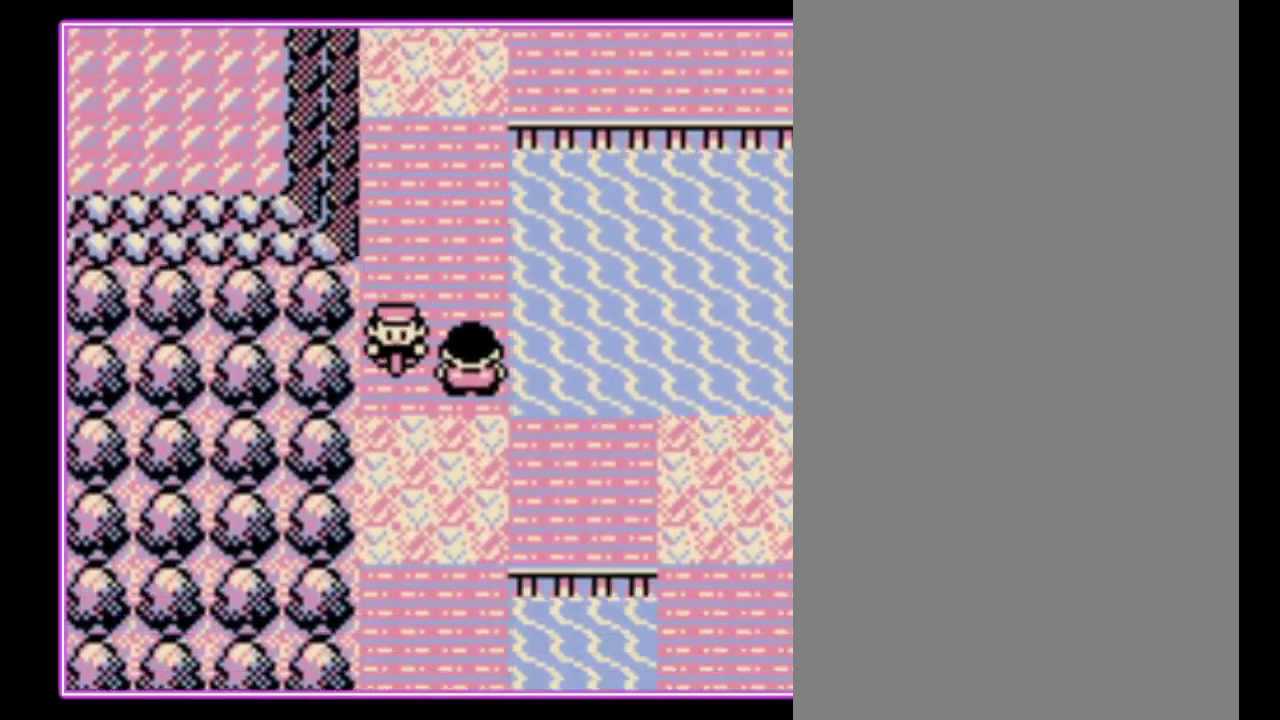
{"buttons": [], "events": []}
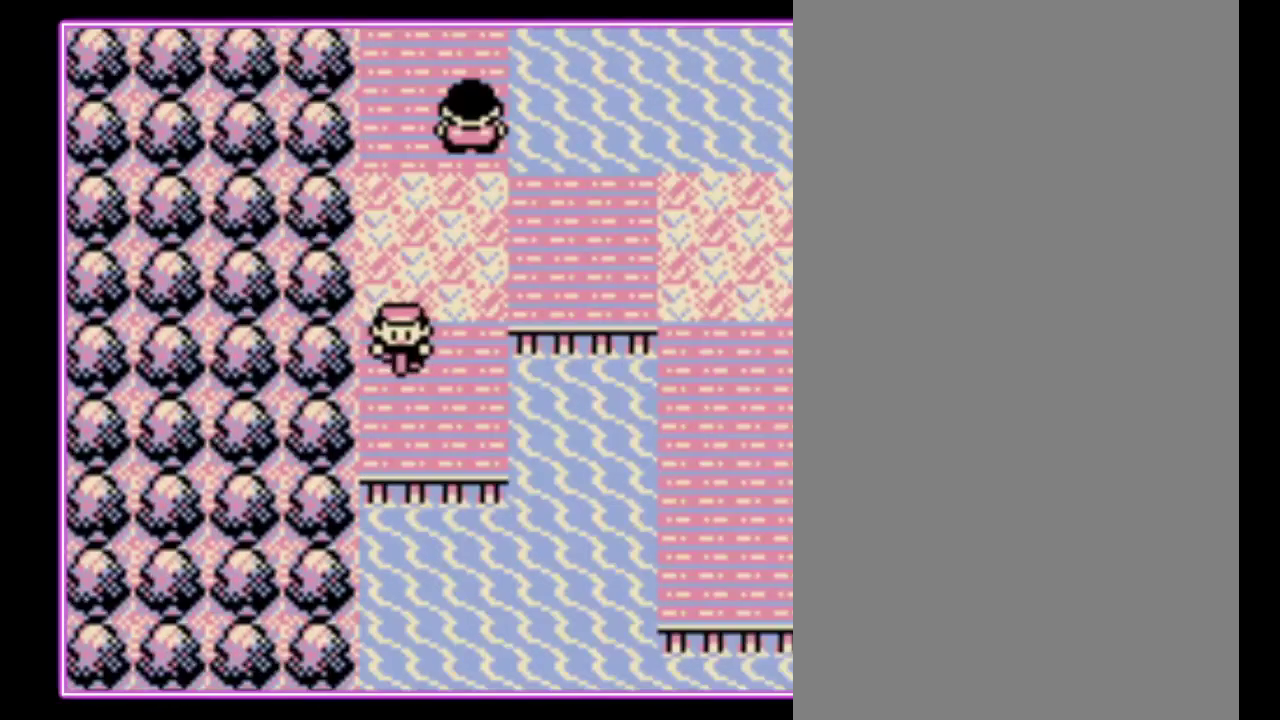
{"buttons": ["DPAD_RIGHT"], "events": [[367, "DPAD_RIGHT", "down"]]}
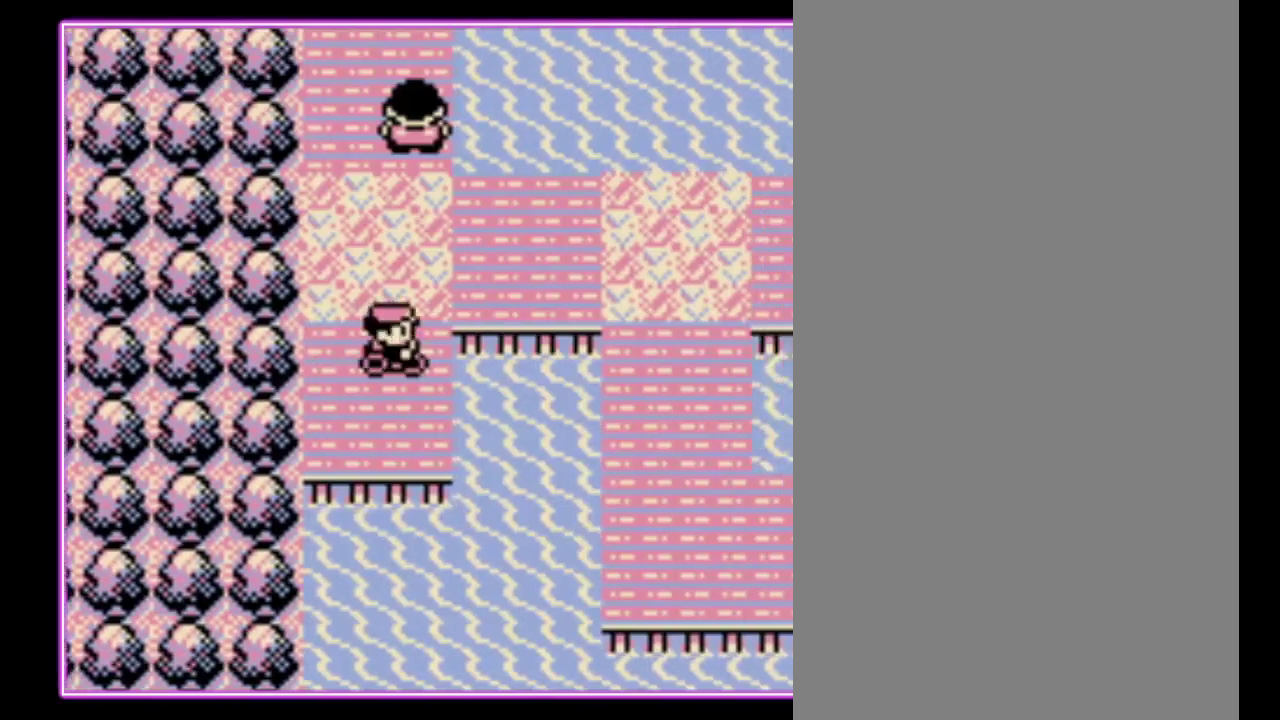
{"buttons": ["DPAD_RIGHT"], "events": [[67, "DPAD_RIGHT", "up"], [200, "DPAD_UP", "down"], [267, "DPAD_RIGHT", "down"], [300, "DPAD_UP", "up"]]}
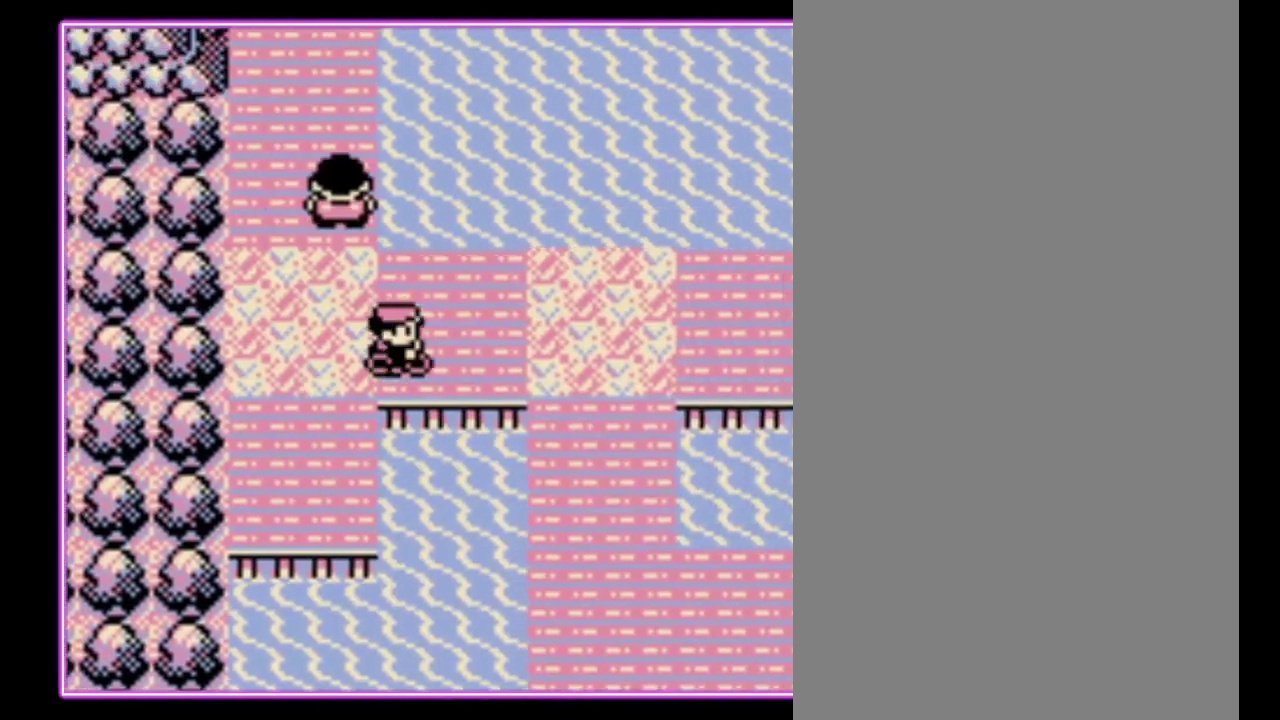
{"buttons": [], "events": [[267, "DPAD_RIGHT", "up"]]}
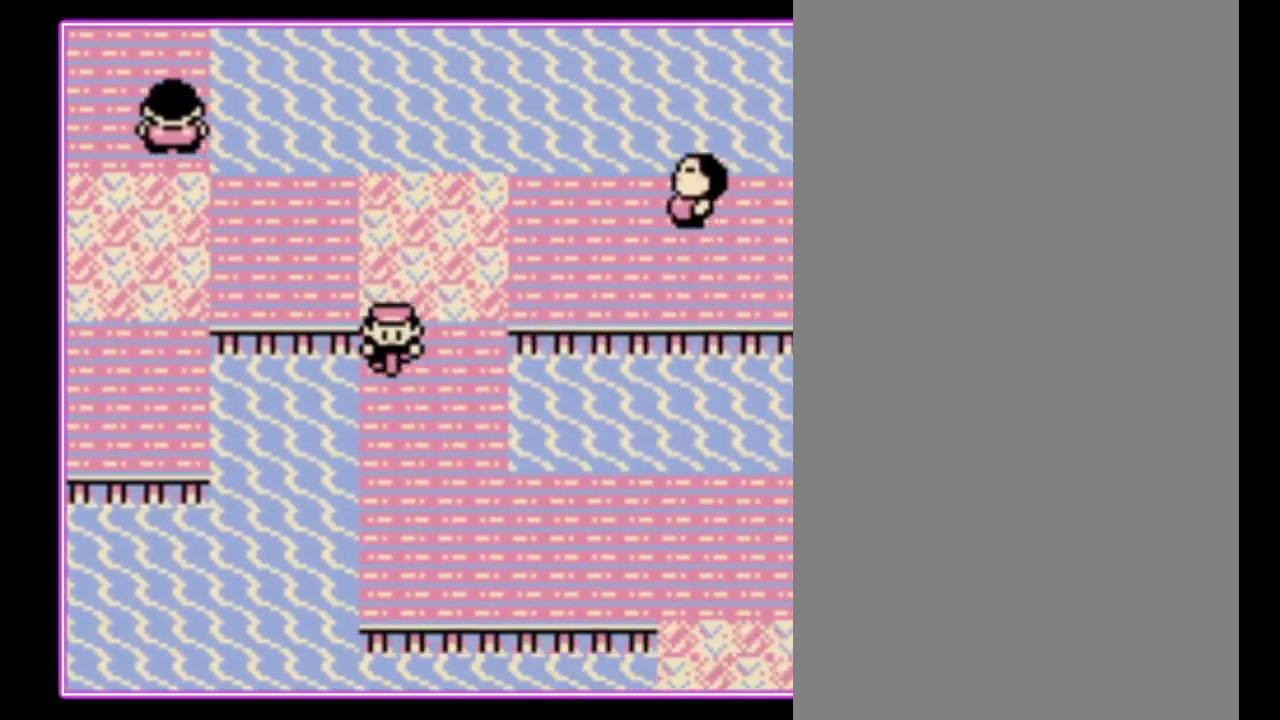
{"buttons": ["DPAD_RIGHT"], "events": [[267, "DPAD_RIGHT", "down"]]}
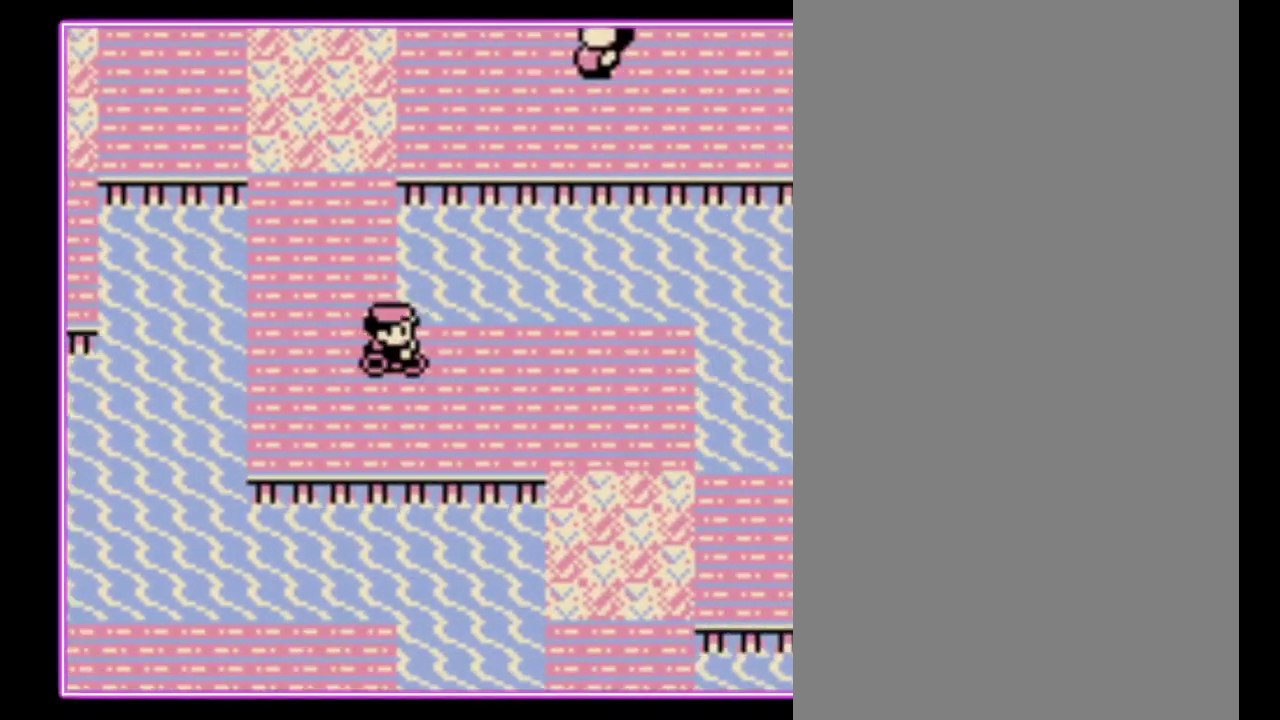
{"buttons": [], "events": [[400, "DPAD_RIGHT", "up"]]}
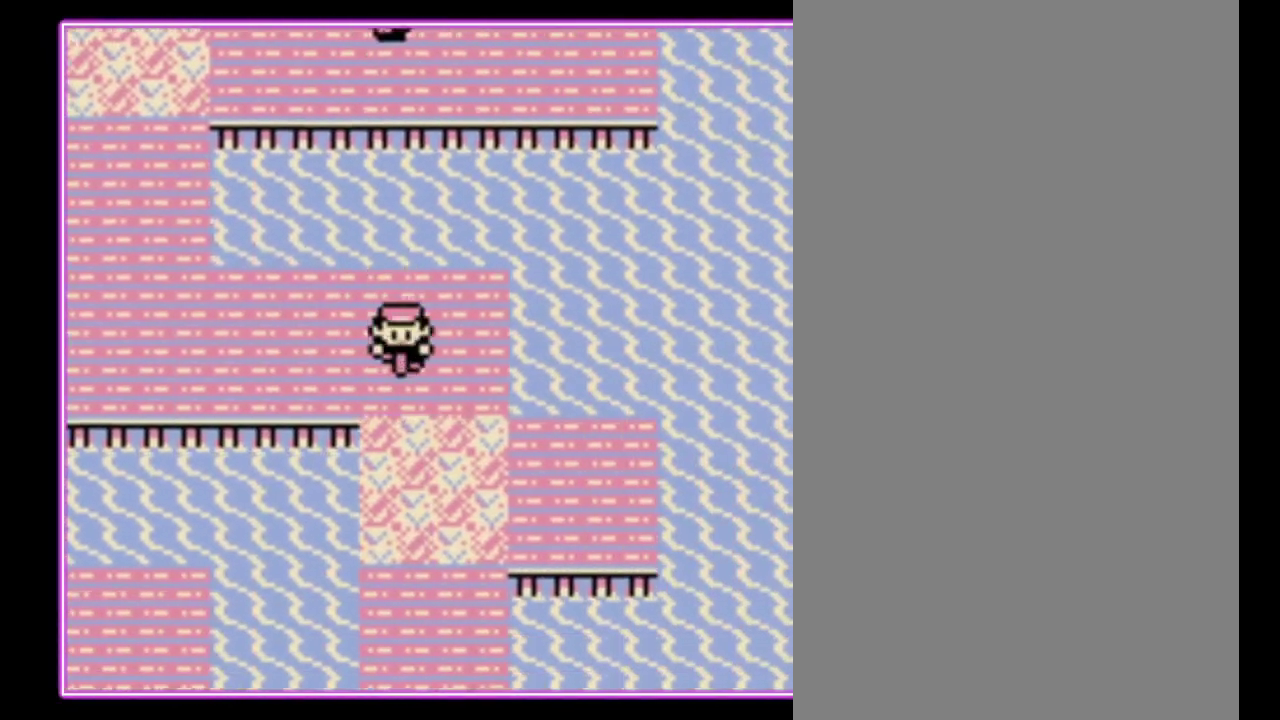
{"buttons": [], "events": []}
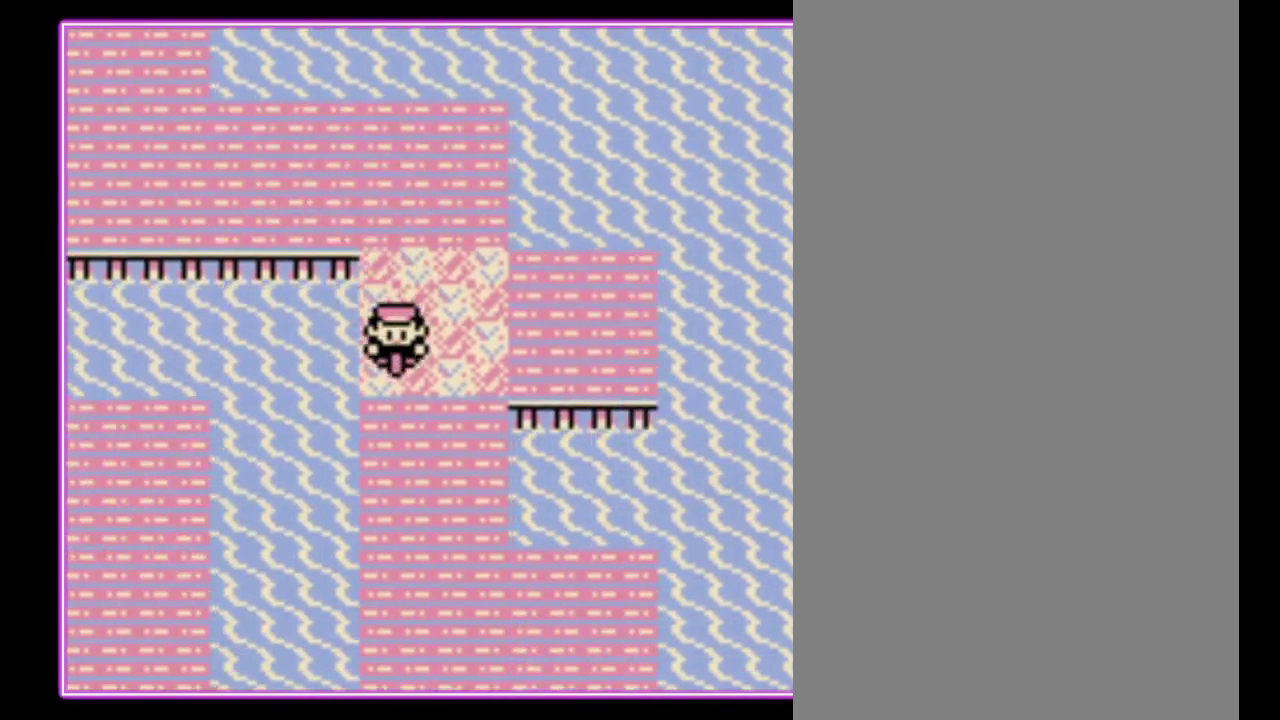
{"buttons": [], "events": []}
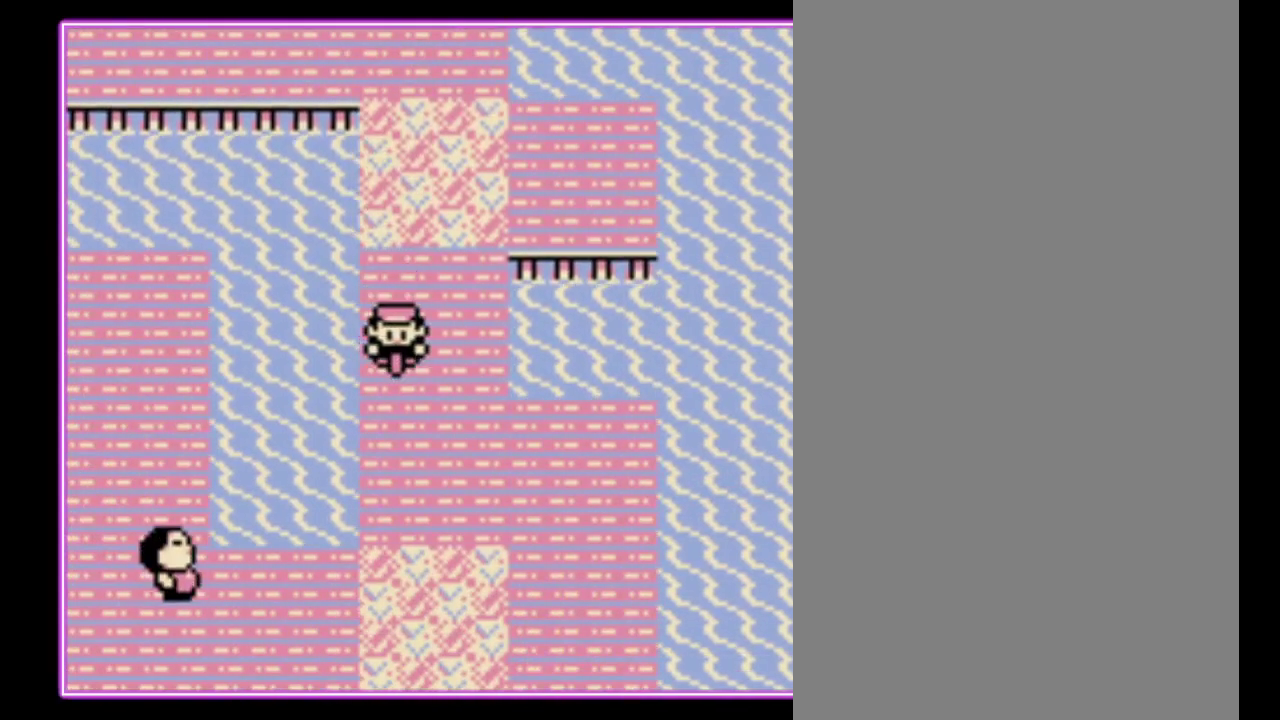
{"buttons": ["DPAD_RIGHT"], "events": [[400, "DPAD_RIGHT", "down"]]}
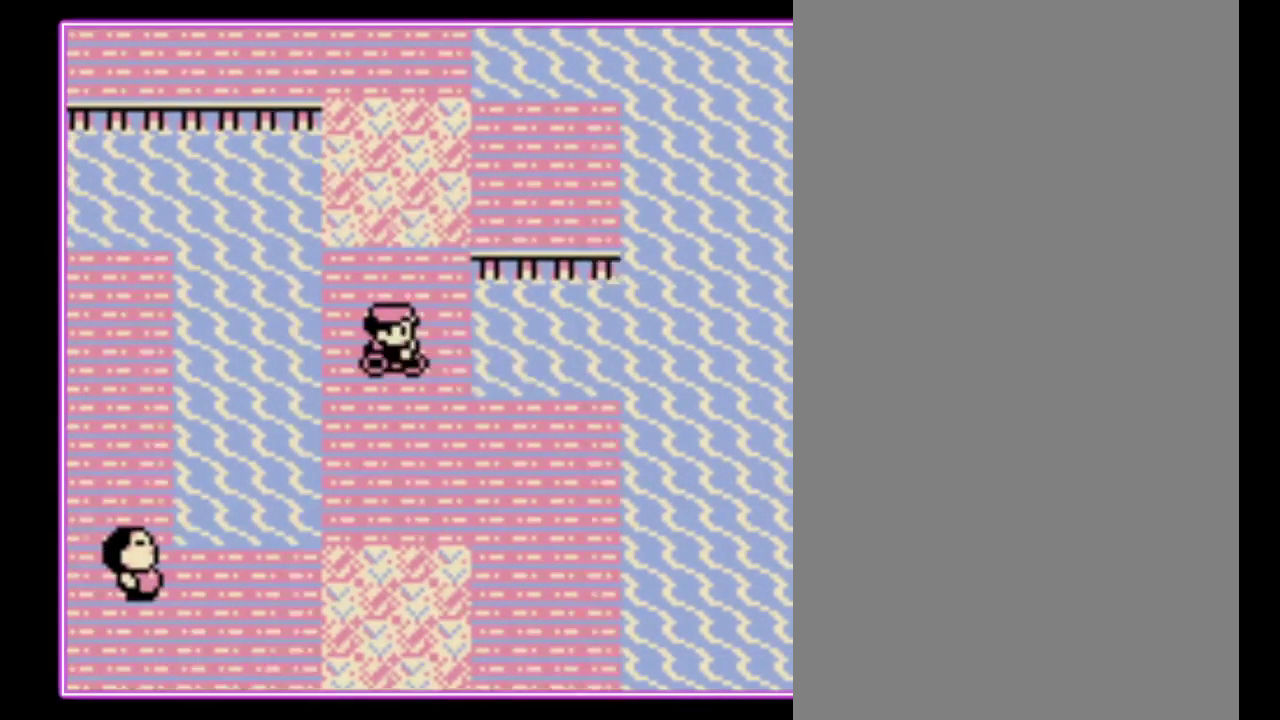
{"buttons": ["DPAD_RIGHT"], "events": [[133, "DPAD_RIGHT", "up"], [200, "DPAD_RIGHT", "down"]]}
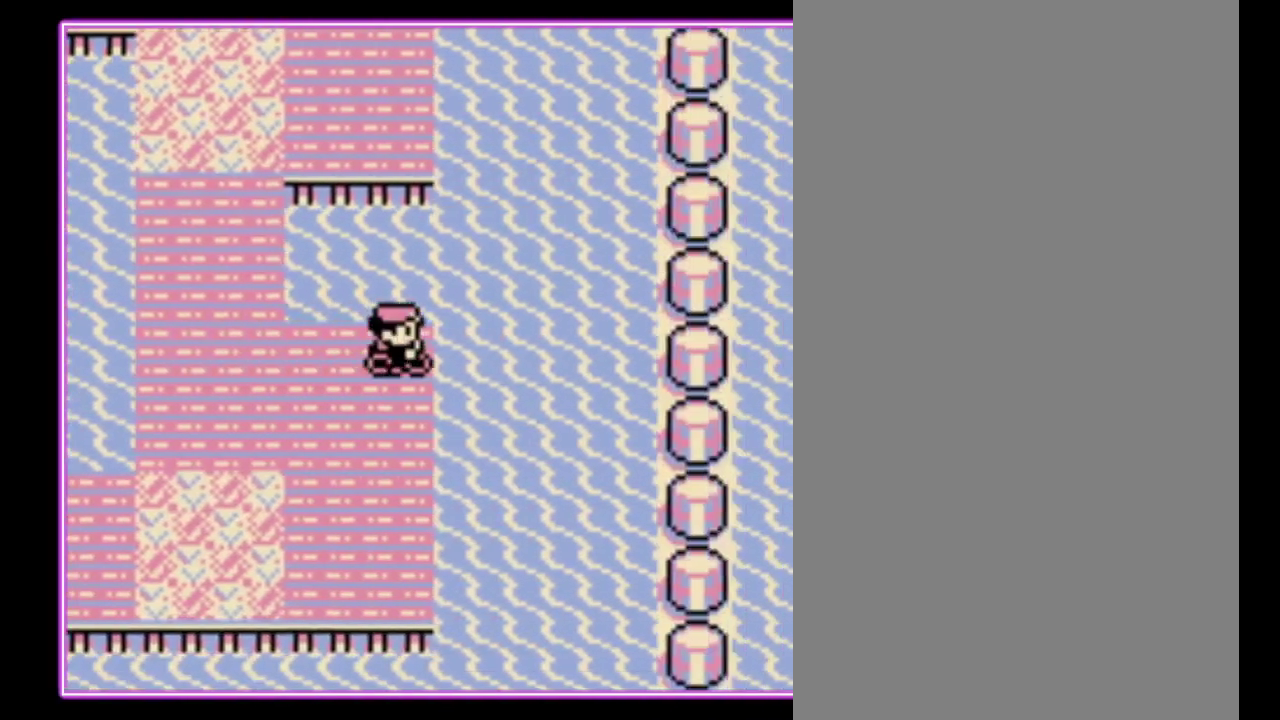
{"buttons": ["DPAD_LEFT"], "events": [[67, "DPAD_RIGHT", "up"], [467, "DPAD_LEFT", "down"]]}
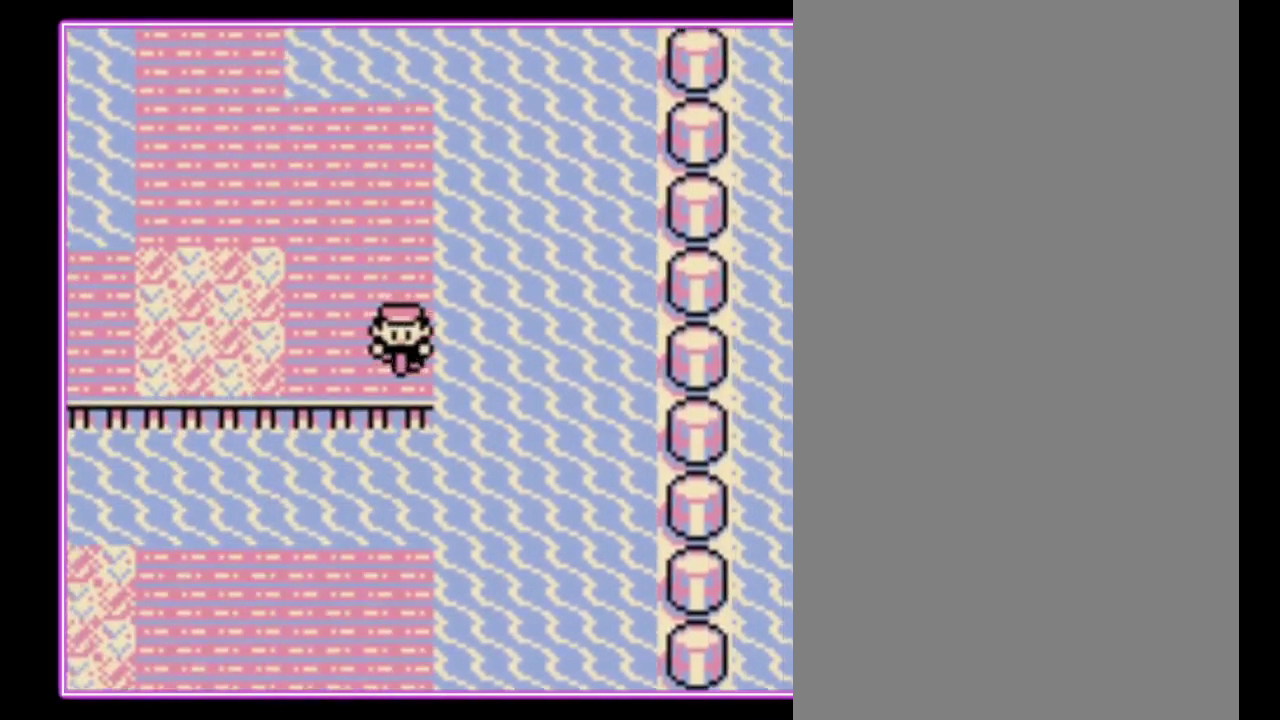
{"buttons": ["DPAD_LEFT"], "events": []}
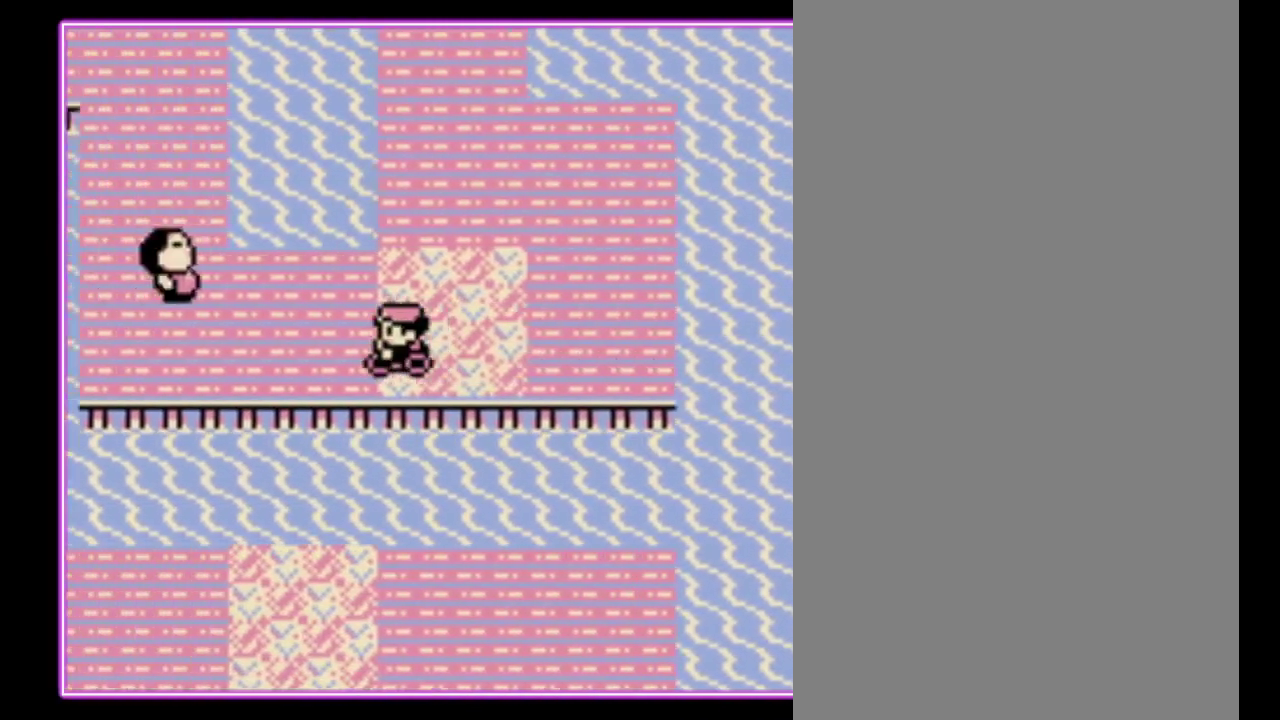
{"buttons": ["DPAD_LEFT"], "events": []}
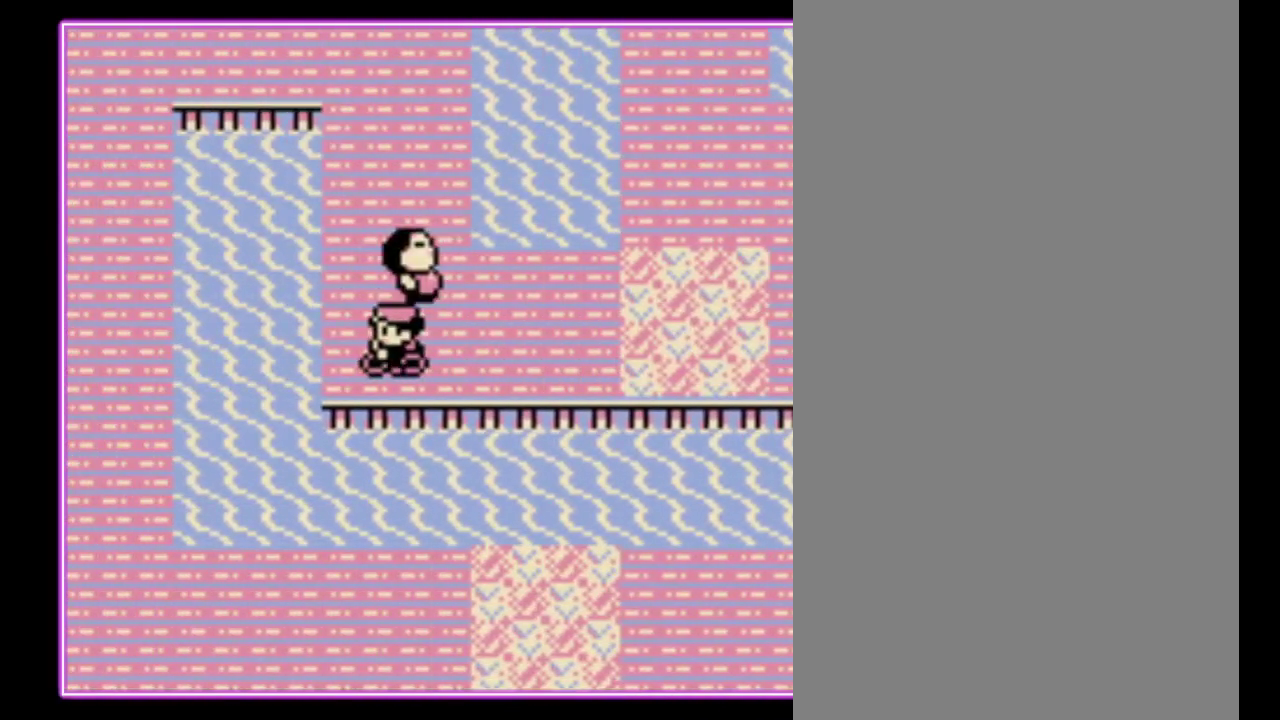
{"buttons": ["DPAD_UP"], "events": [[33, "DPAD_UP", "down"], [100, "DPAD_LEFT", "up"]]}
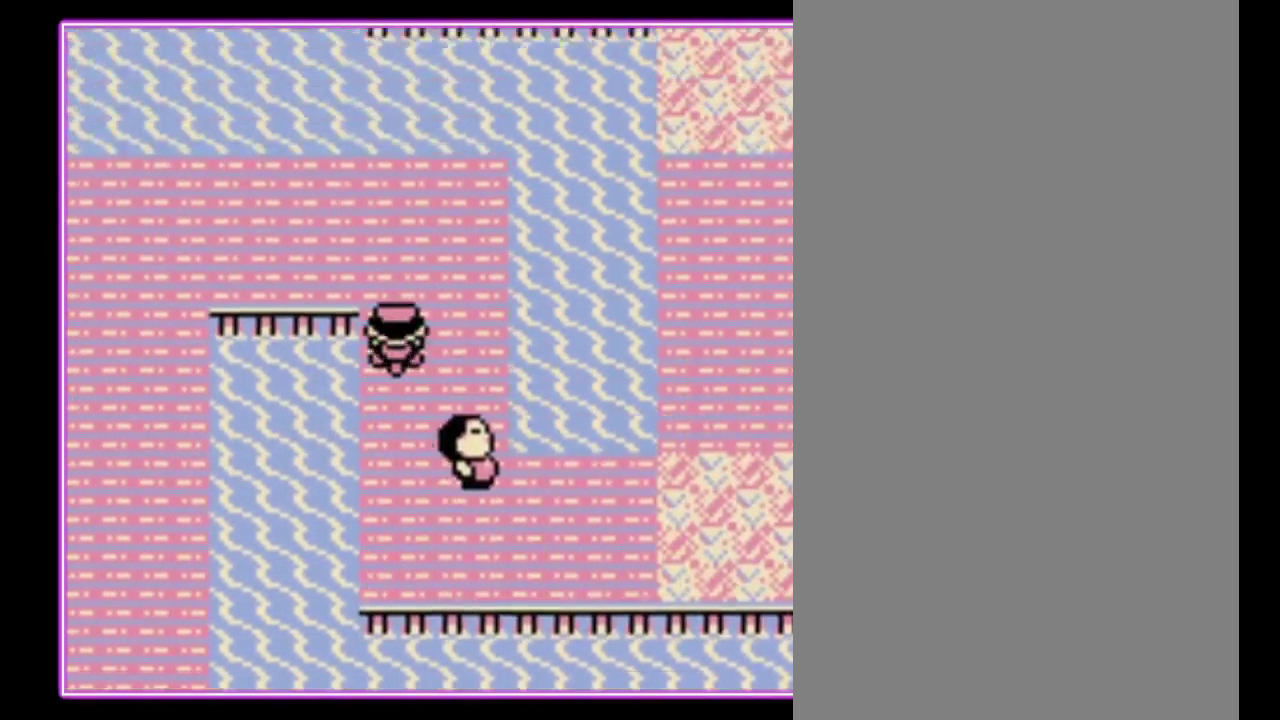
{"buttons": ["DPAD_LEFT"], "events": [[67, "DPAD_LEFT", "down"], [133, "DPAD_UP", "up"]]}
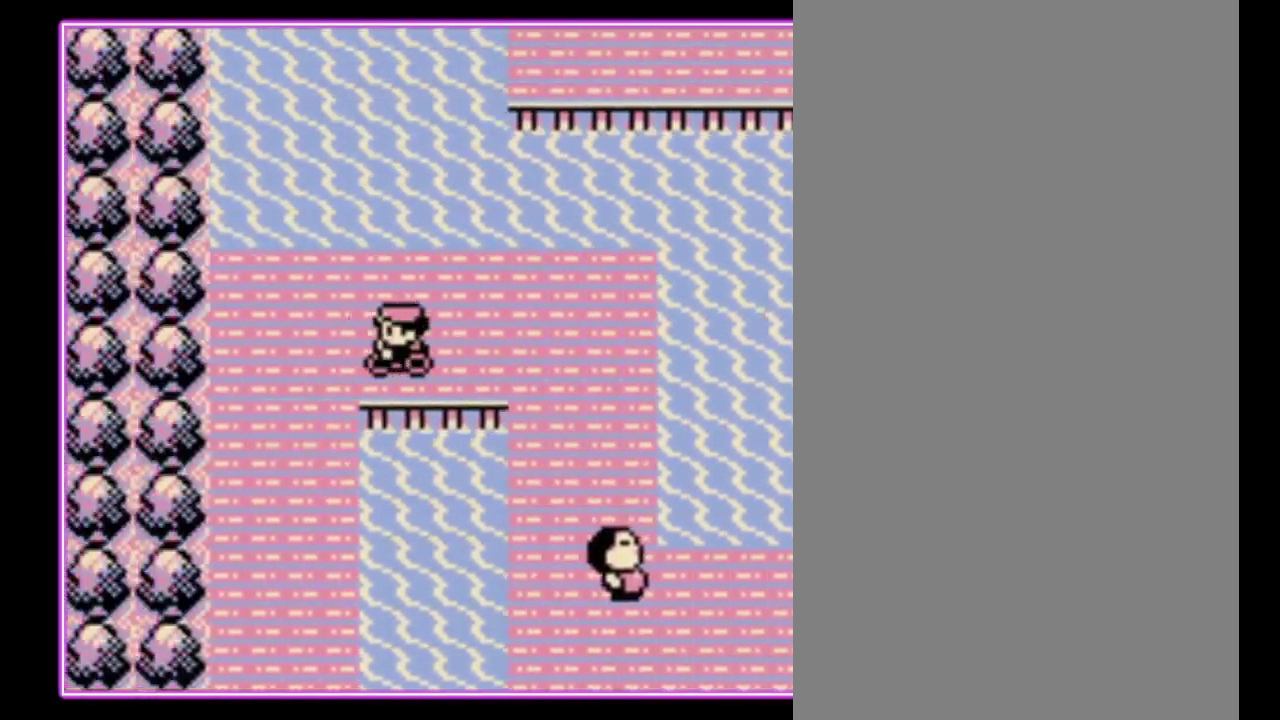
{"buttons": [], "events": [[167, "DPAD_LEFT", "up"]]}
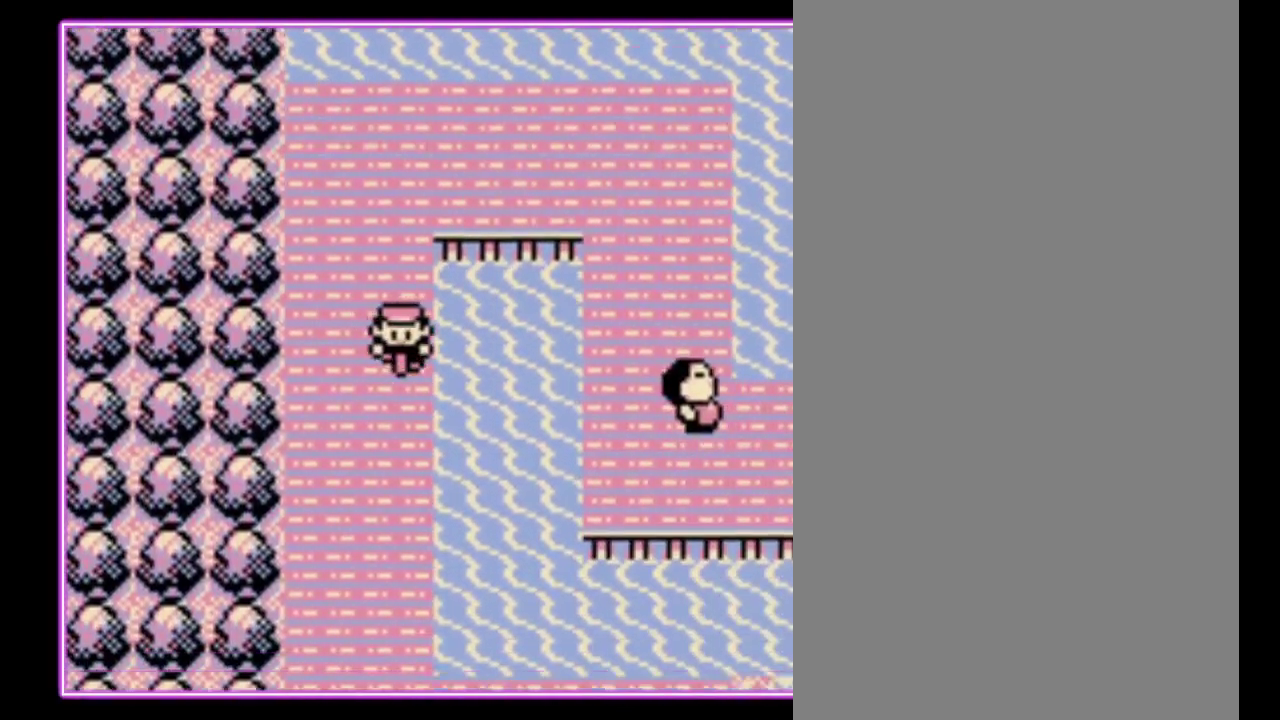
{"buttons": [], "events": []}
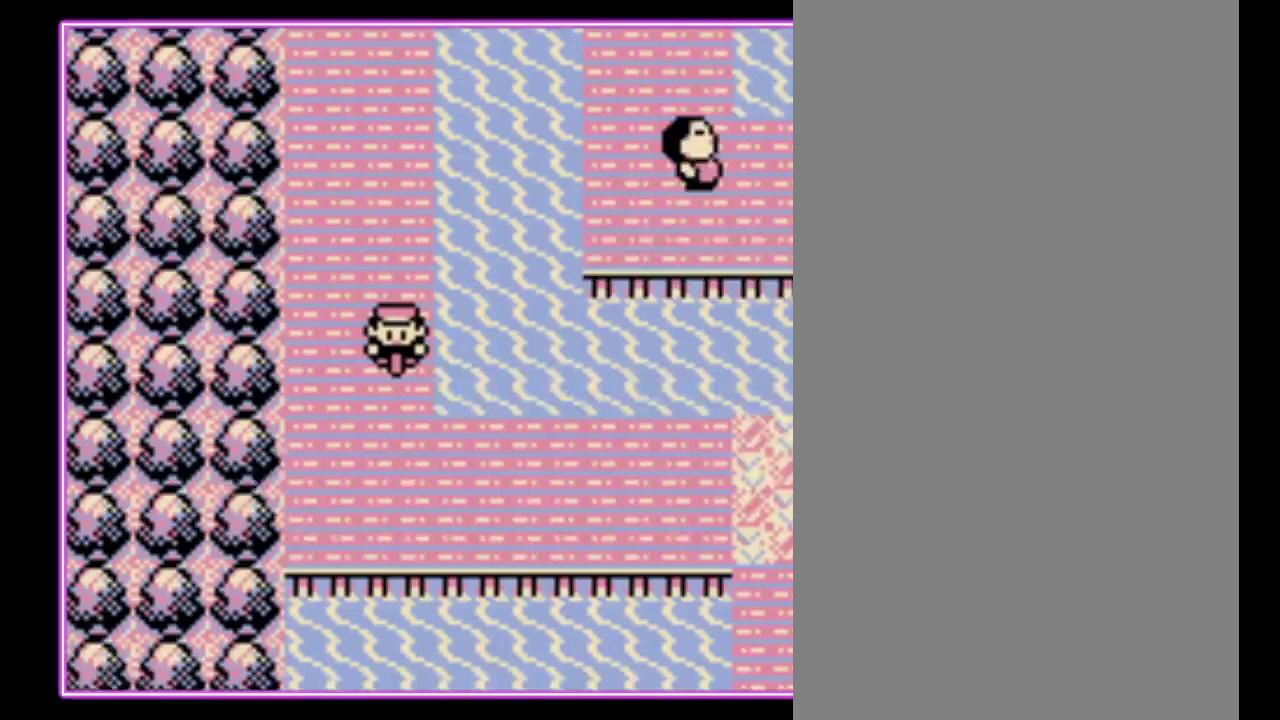
{"buttons": ["DPAD_RIGHT"], "events": [[300, "DPAD_RIGHT", "down"]]}
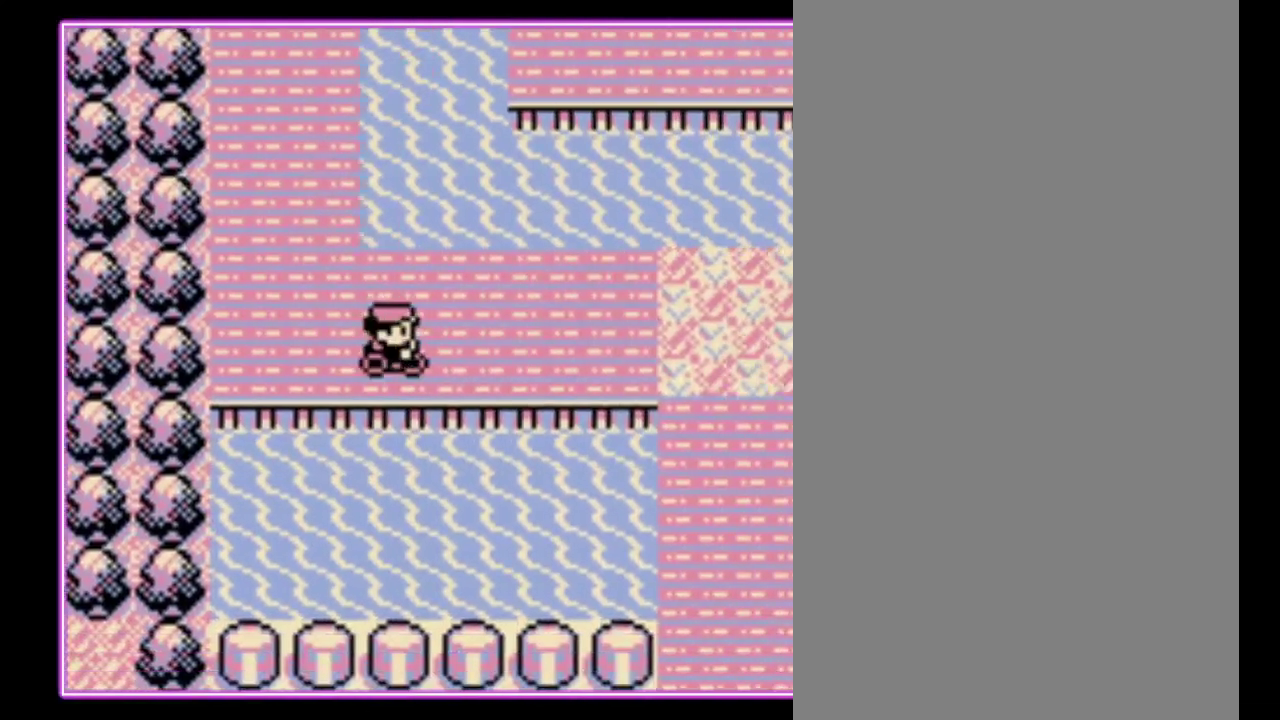
{"buttons": ["DPAD_RIGHT"], "events": []}
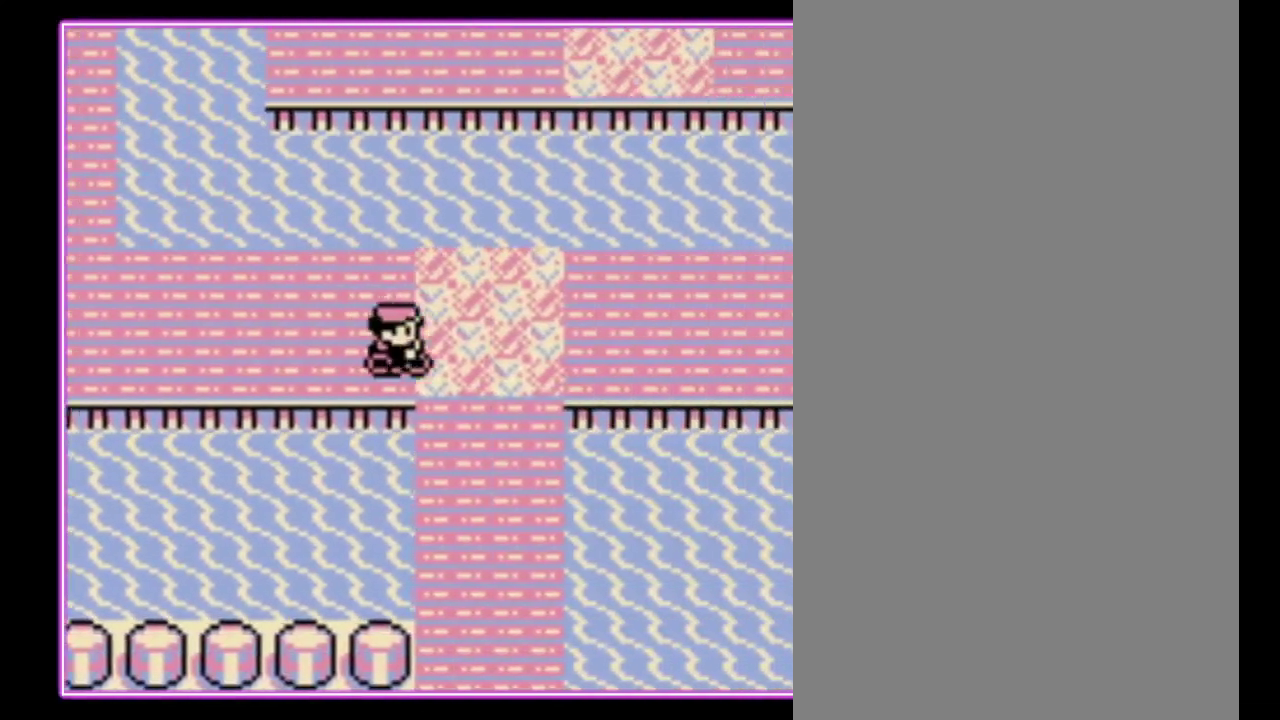
{"buttons": [], "events": [[100, "DPAD_RIGHT", "up"]]}
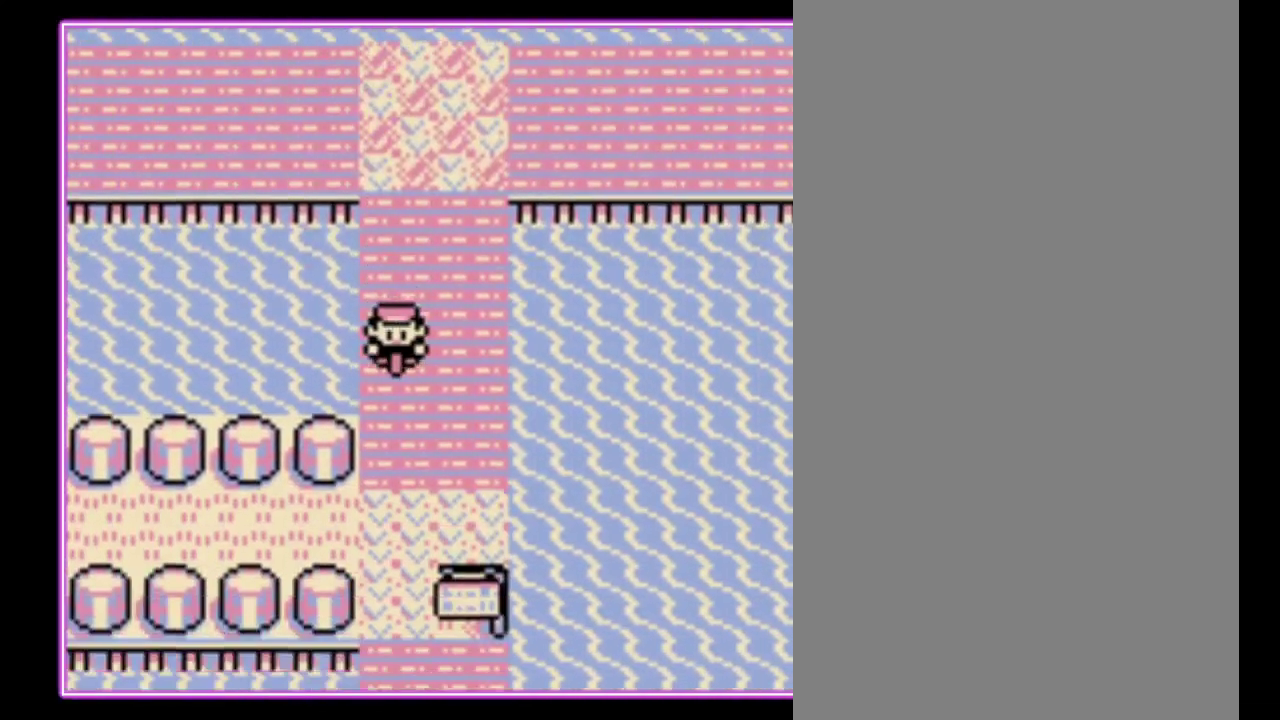
{"buttons": ["DPAD_LEFT"], "events": [[300, "DPAD_LEFT", "down"]]}